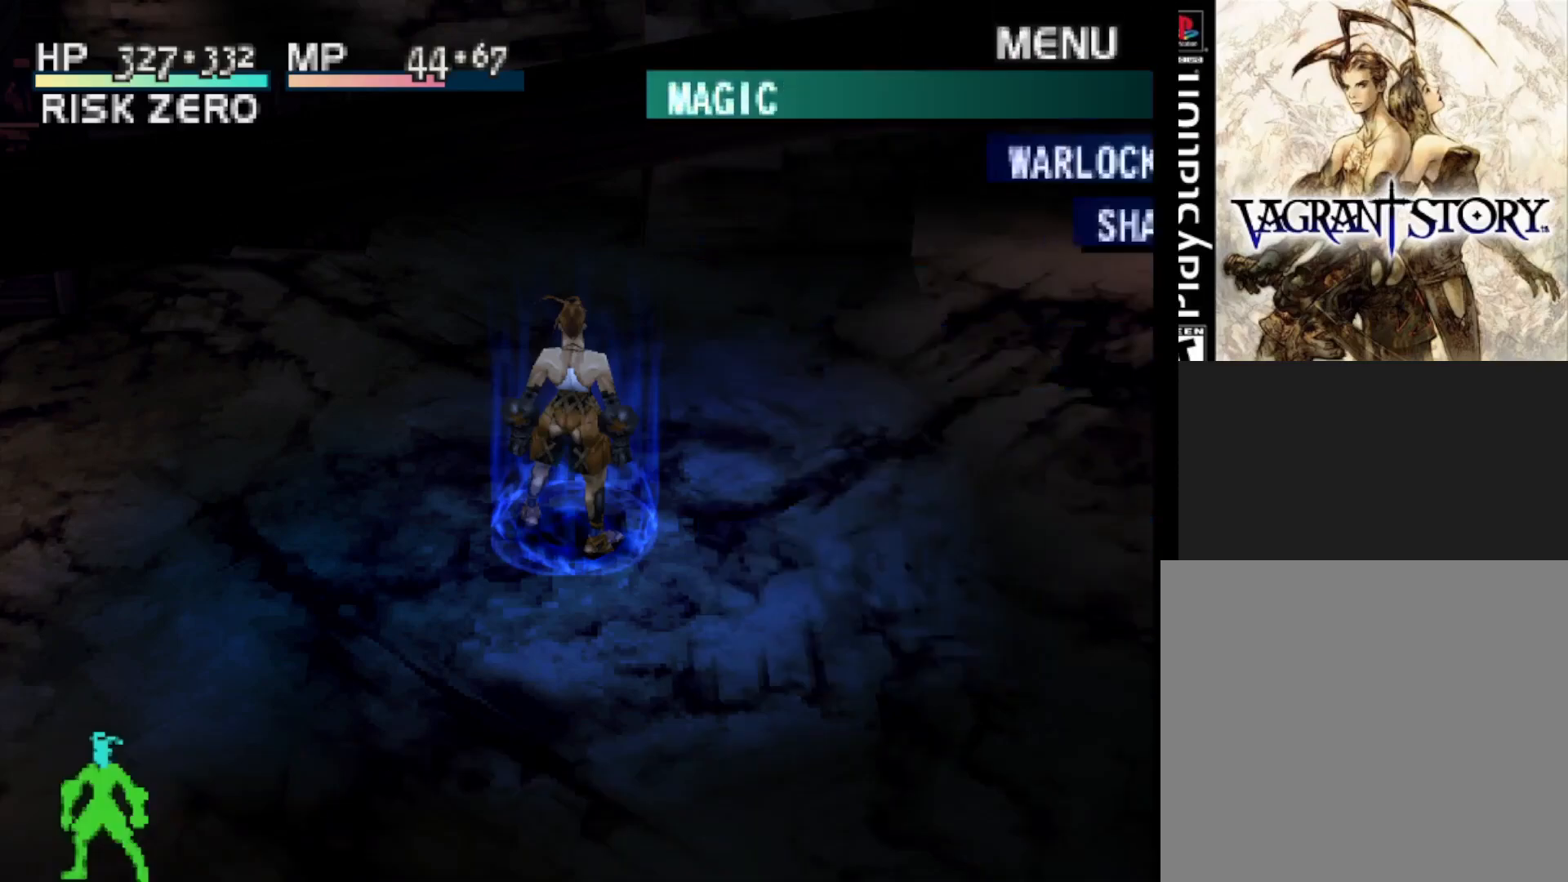
Gameplay with a controller (PlayStation layout); each line is a JSON object with the inputs held at the frame after it. "events" lists button and stick changes between this image and that frame as [ms after this image, input, new state], when the widget could be followed in between. Not read: left_stick.
{"buttons": [], "right_stick": "center", "events": []}
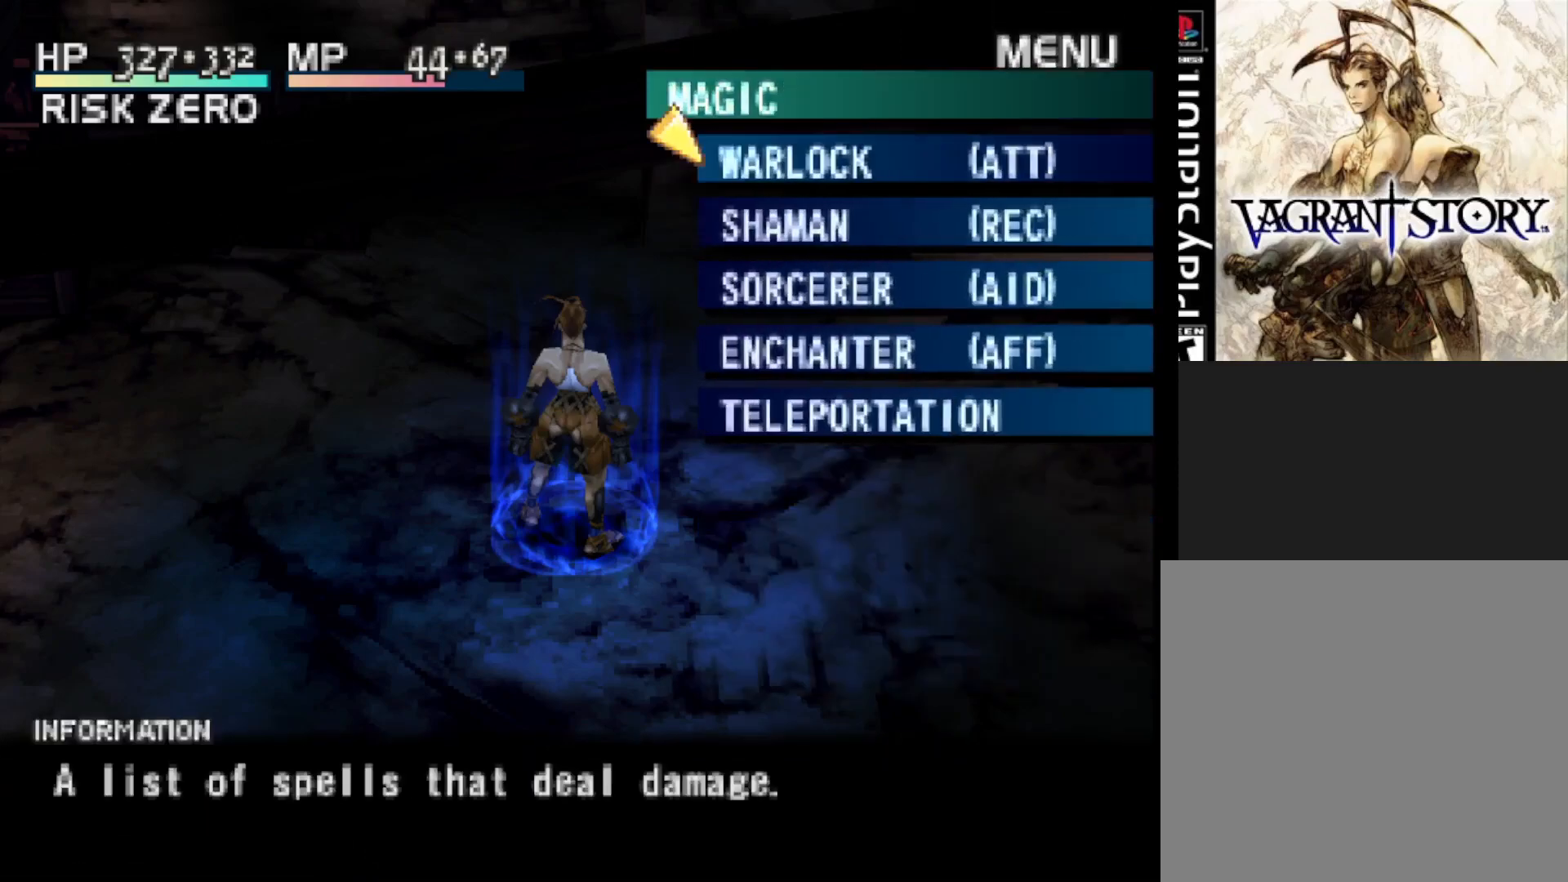
{"buttons": [], "right_stick": "center", "events": [[183, "DPAD_DOWN", "down"], [283, "DPAD_DOWN", "up"], [367, "DPAD_DOWN", "down"], [467, "DPAD_DOWN", "up"]]}
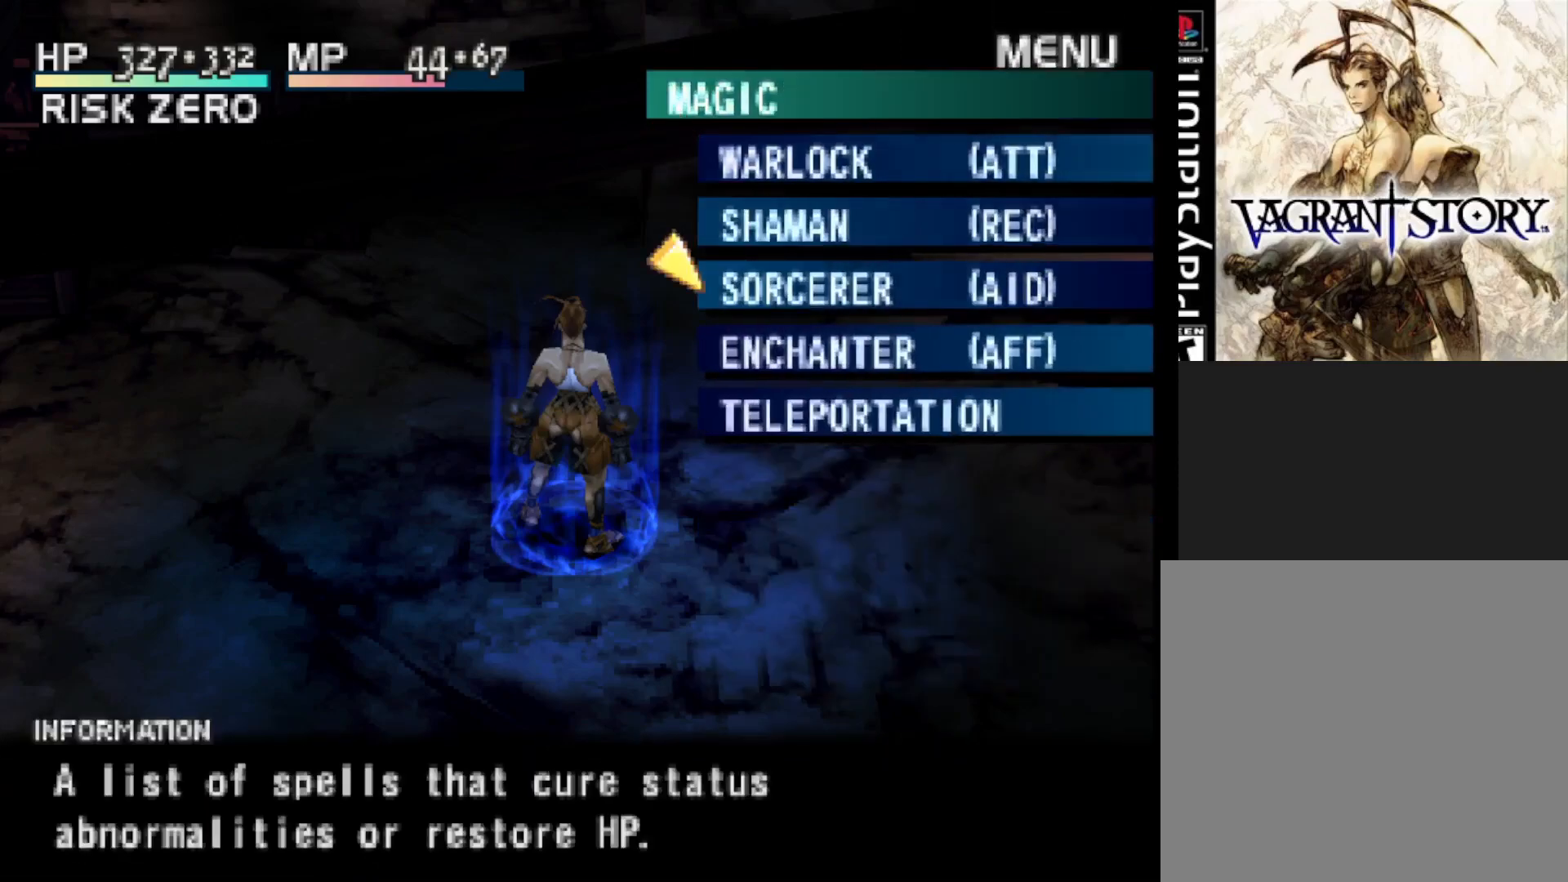
{"buttons": ["CIRCLE"], "right_stick": "center", "events": [[33, "DPAD_DOWN", "down"], [133, "DPAD_DOWN", "up"], [200, "DPAD_DOWN", "down"], [317, "DPAD_DOWN", "up"], [433, "CIRCLE", "down"]]}
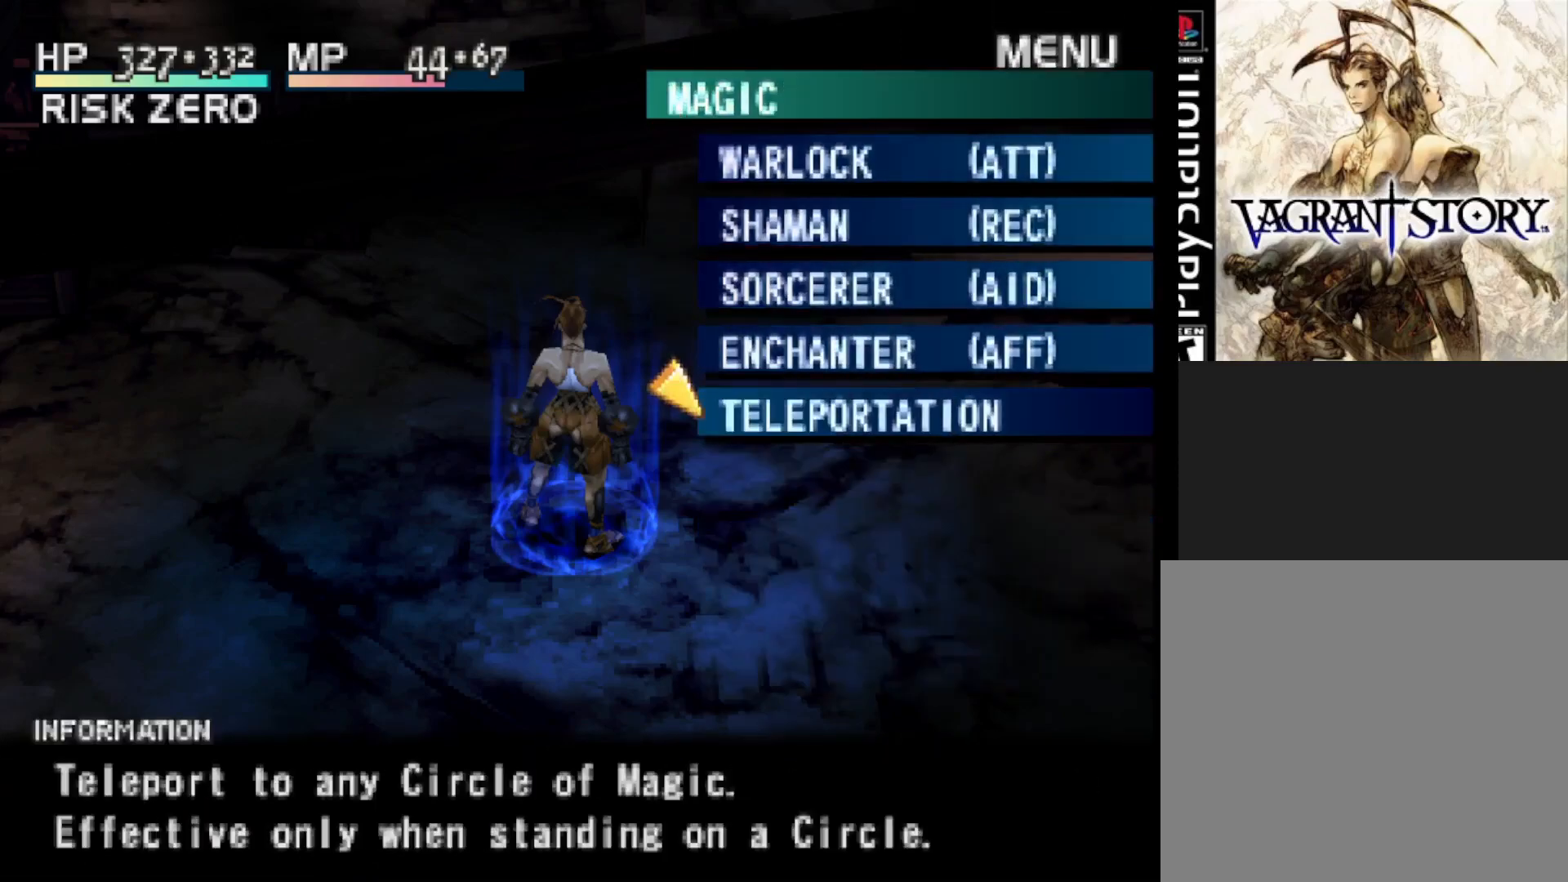
{"buttons": [], "right_stick": "center", "events": [[50, "CIRCLE", "up"]]}
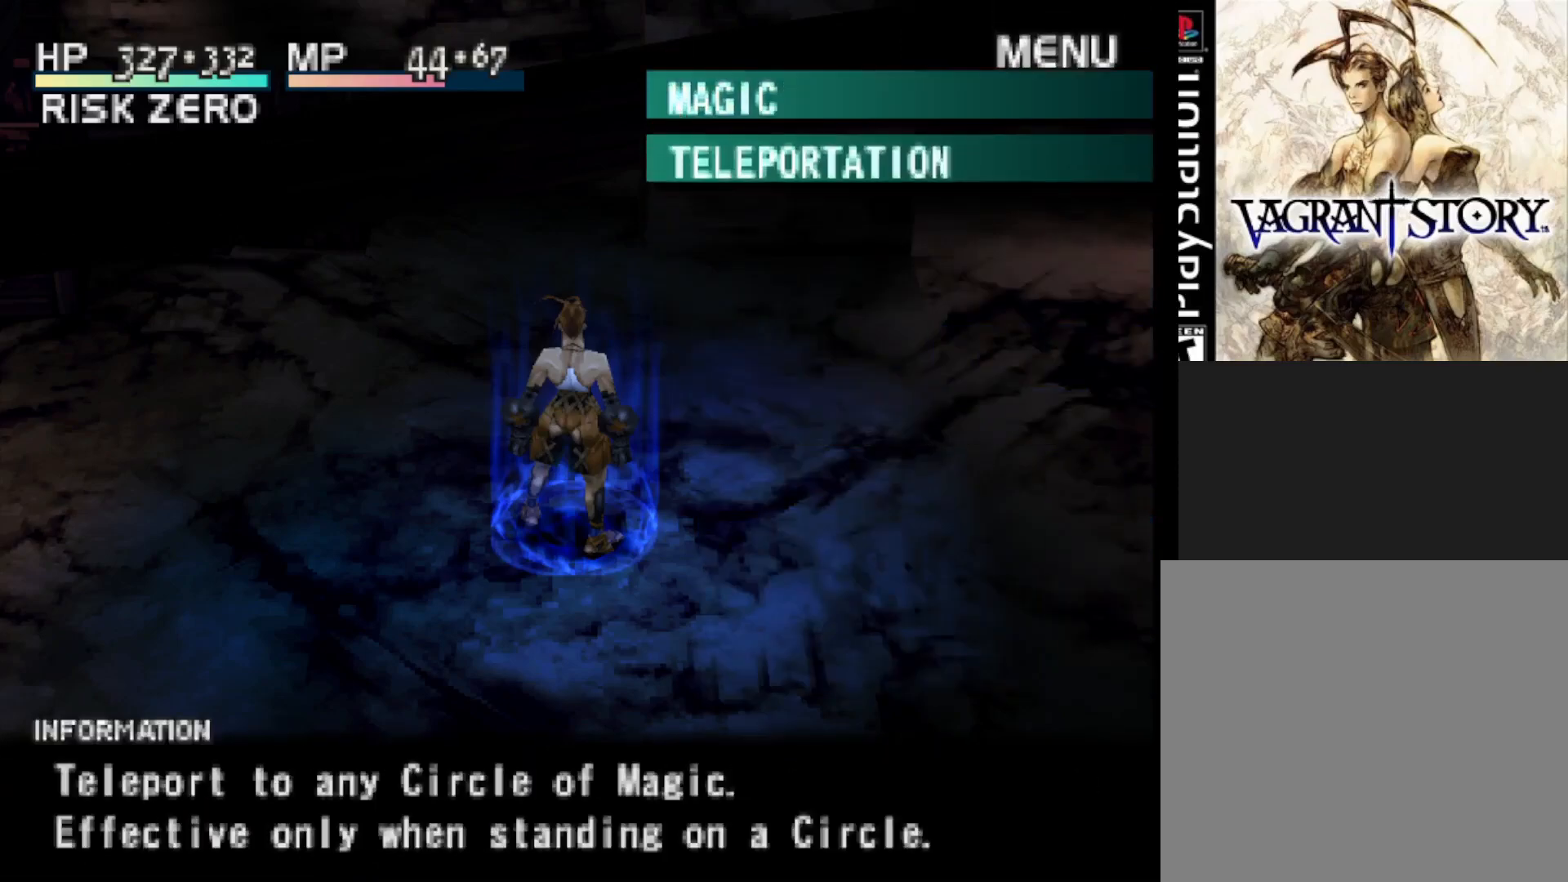
{"buttons": [], "right_stick": "center", "events": []}
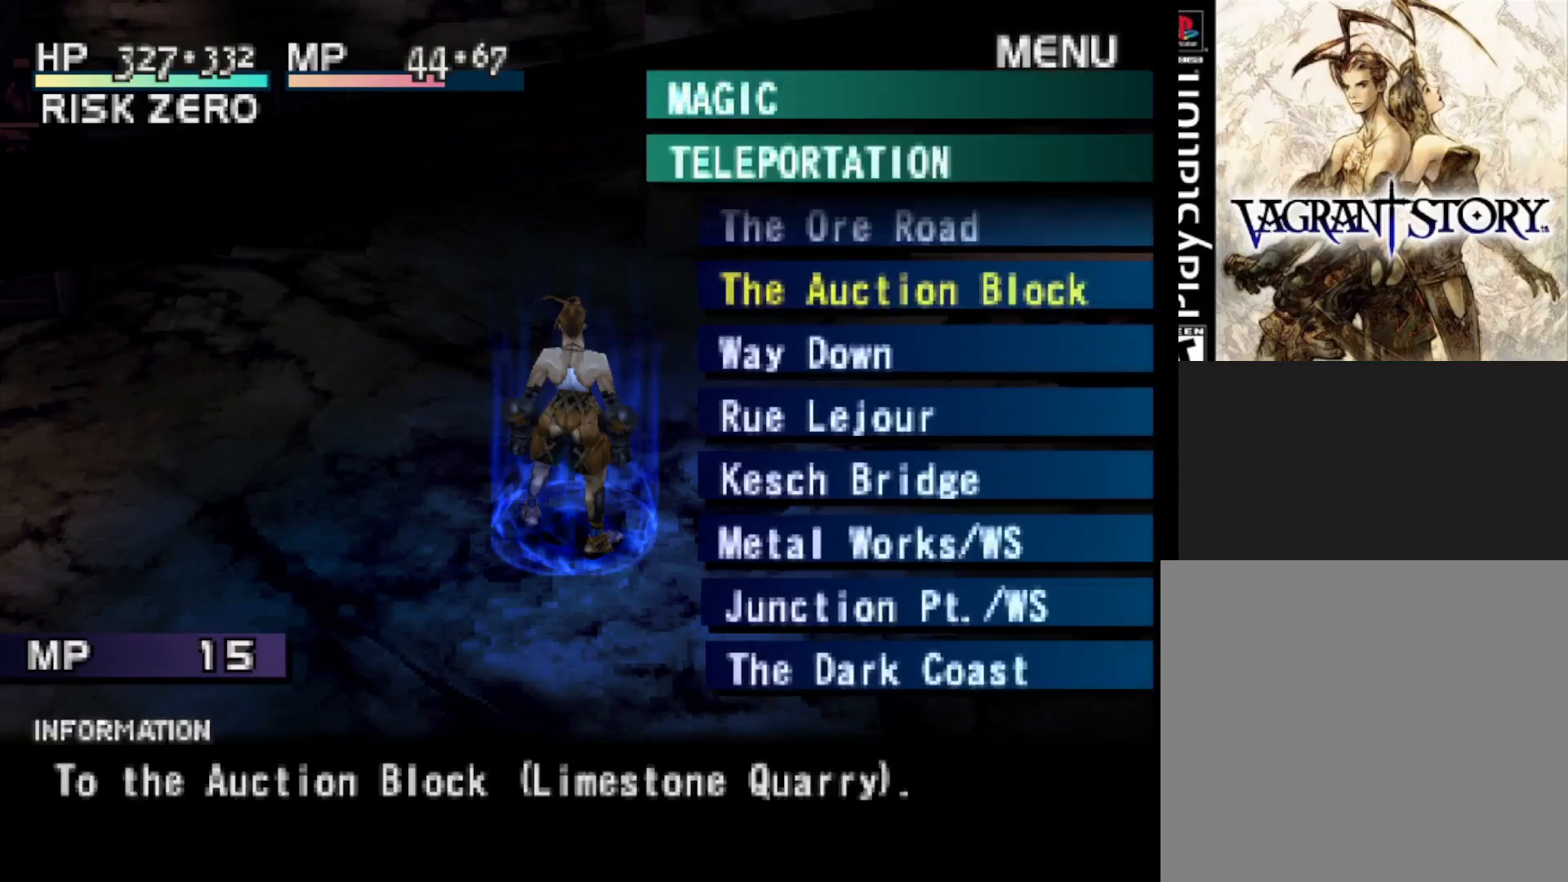
{"buttons": ["DPAD_UP"], "right_stick": "center", "events": [[183, "DPAD_UP", "down"]]}
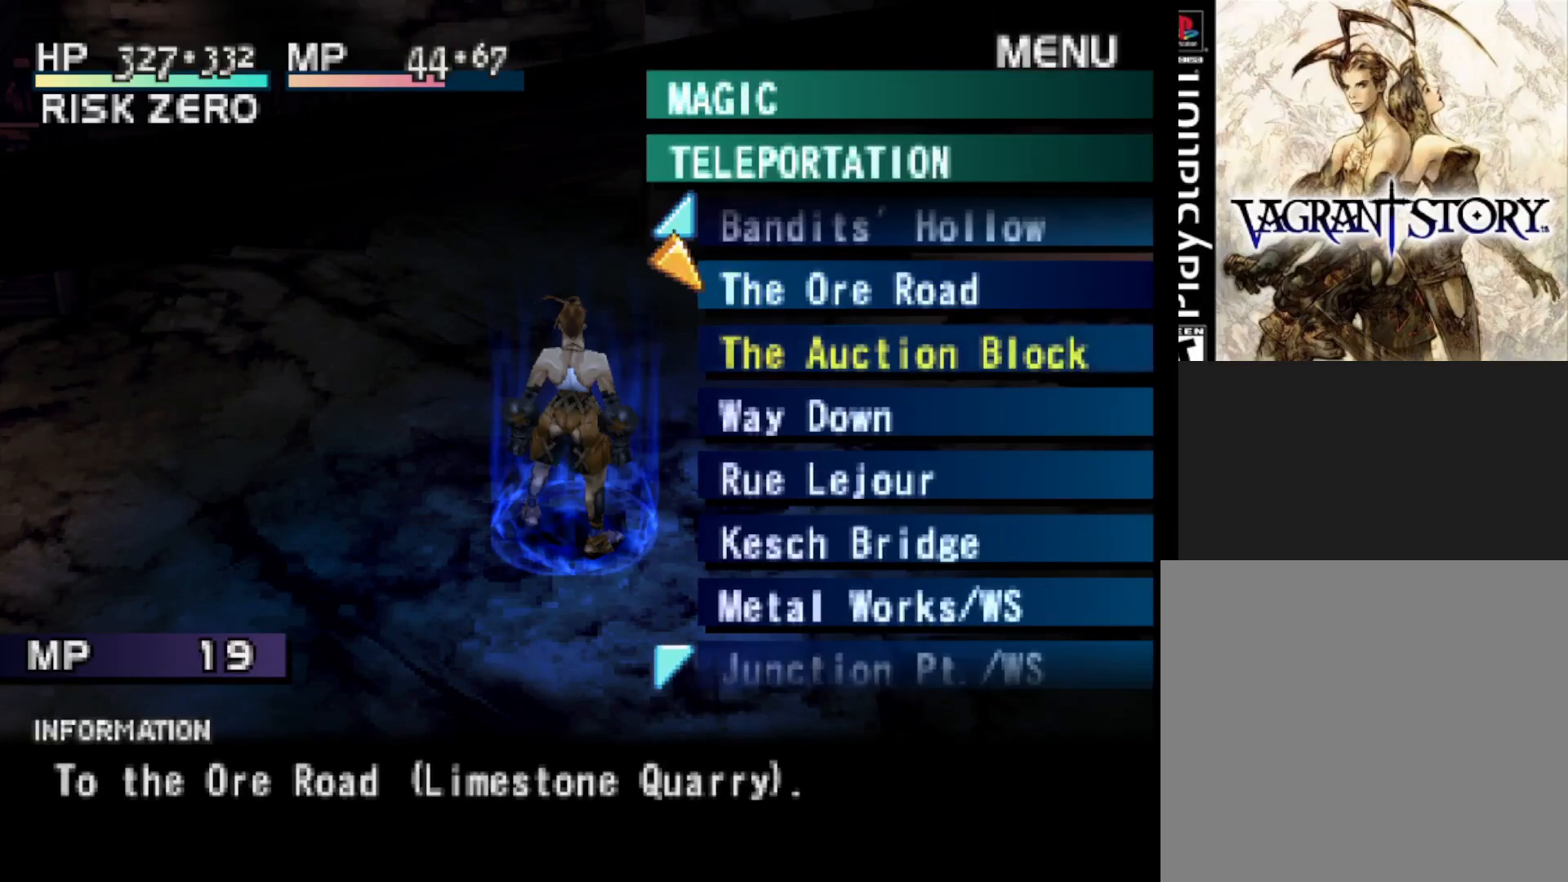
{"buttons": [], "right_stick": "center", "events": [[200, "DPAD_UP", "up"]]}
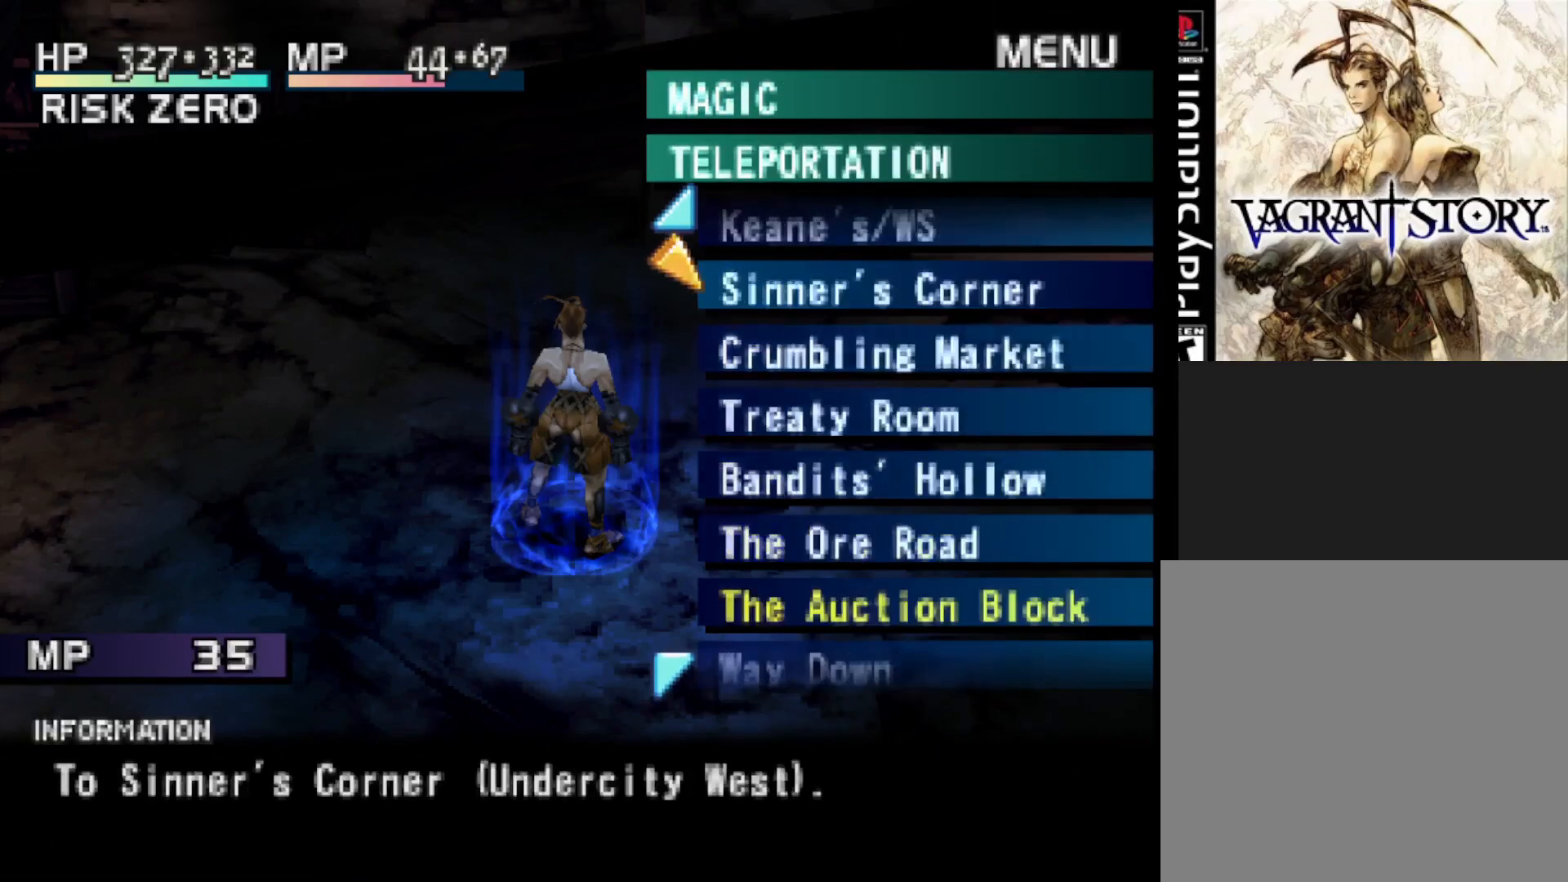
{"buttons": ["DPAD_UP"], "right_stick": "center", "events": [[183, "DPAD_UP", "down"], [267, "DPAD_UP", "up"], [467, "DPAD_UP", "down"]]}
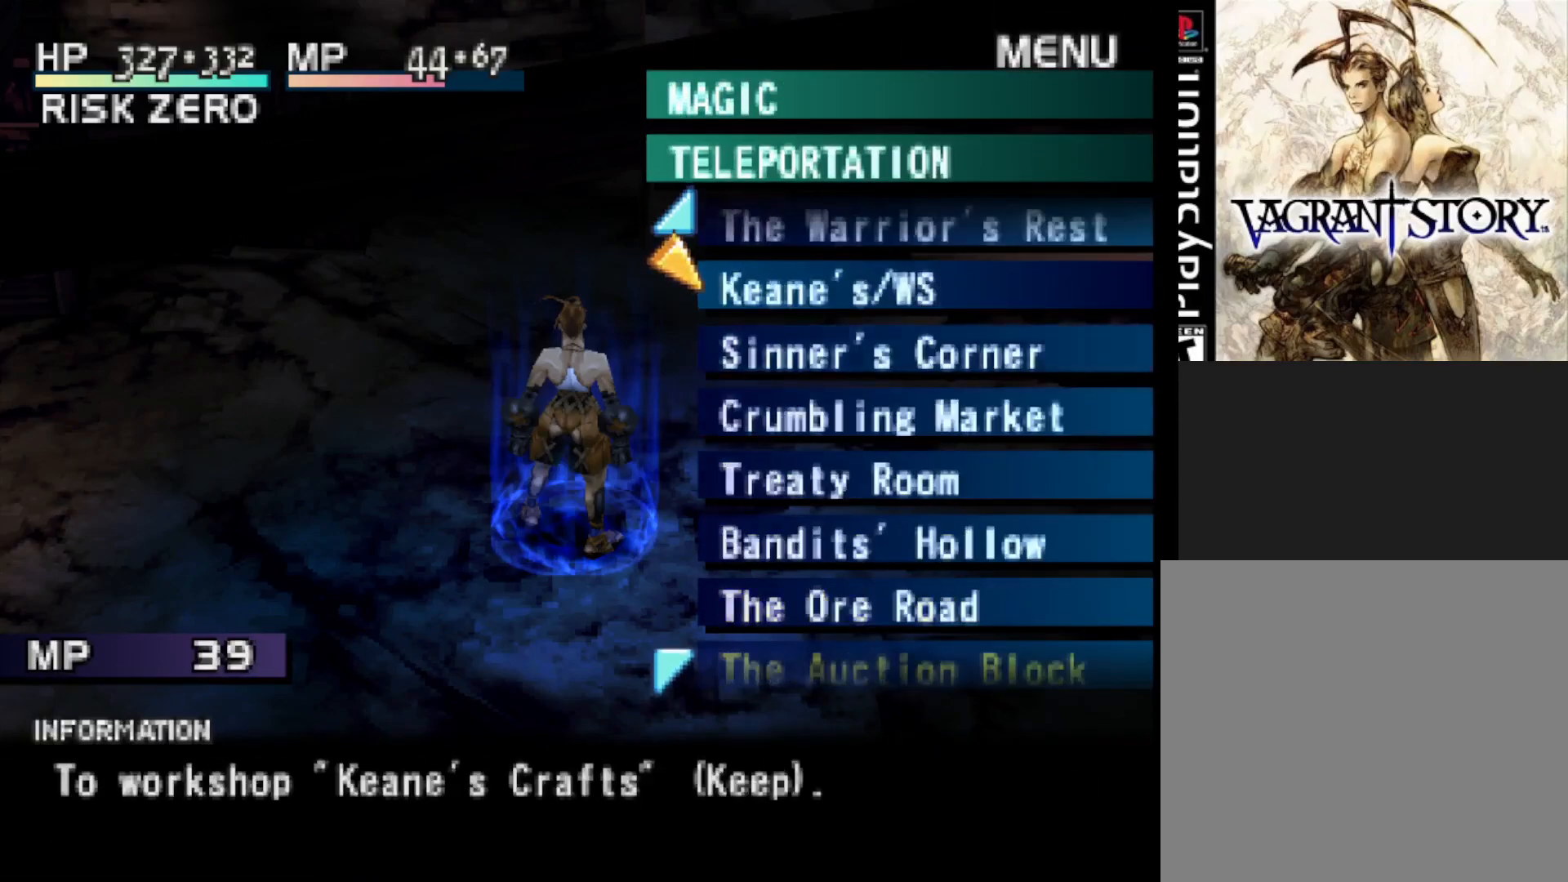
{"buttons": ["DPAD_UP"], "right_stick": "center", "events": [[83, "DPAD_UP", "up"], [183, "DPAD_UP", "down"], [283, "DPAD_UP", "up"], [450, "DPAD_UP", "down"]]}
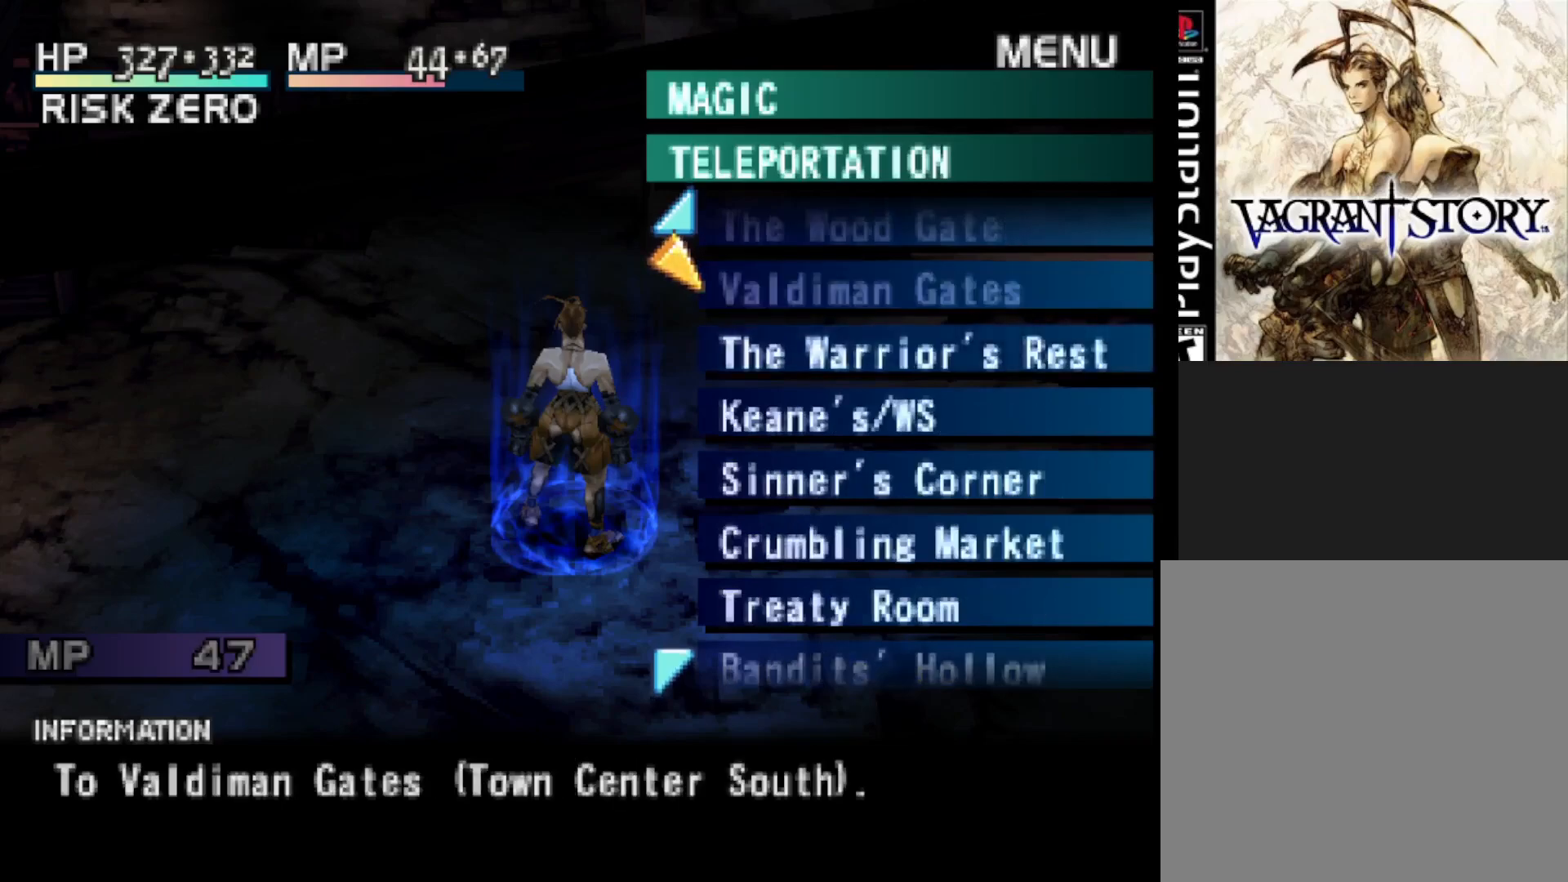
{"buttons": ["DPAD_UP"], "right_stick": "center", "events": []}
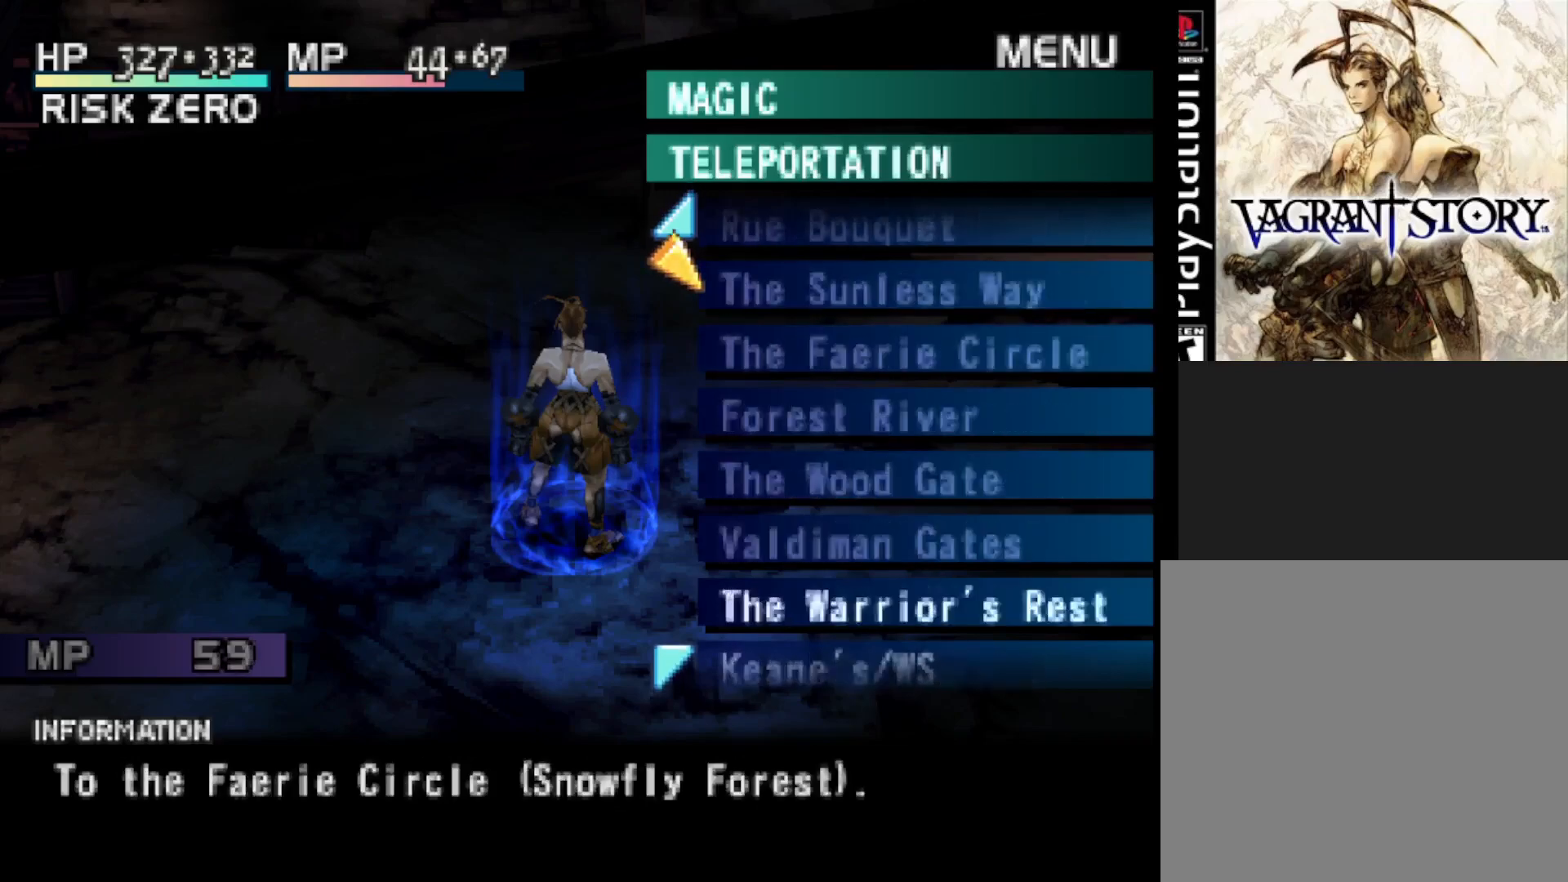
{"buttons": ["DPAD_UP"], "right_stick": "center", "events": []}
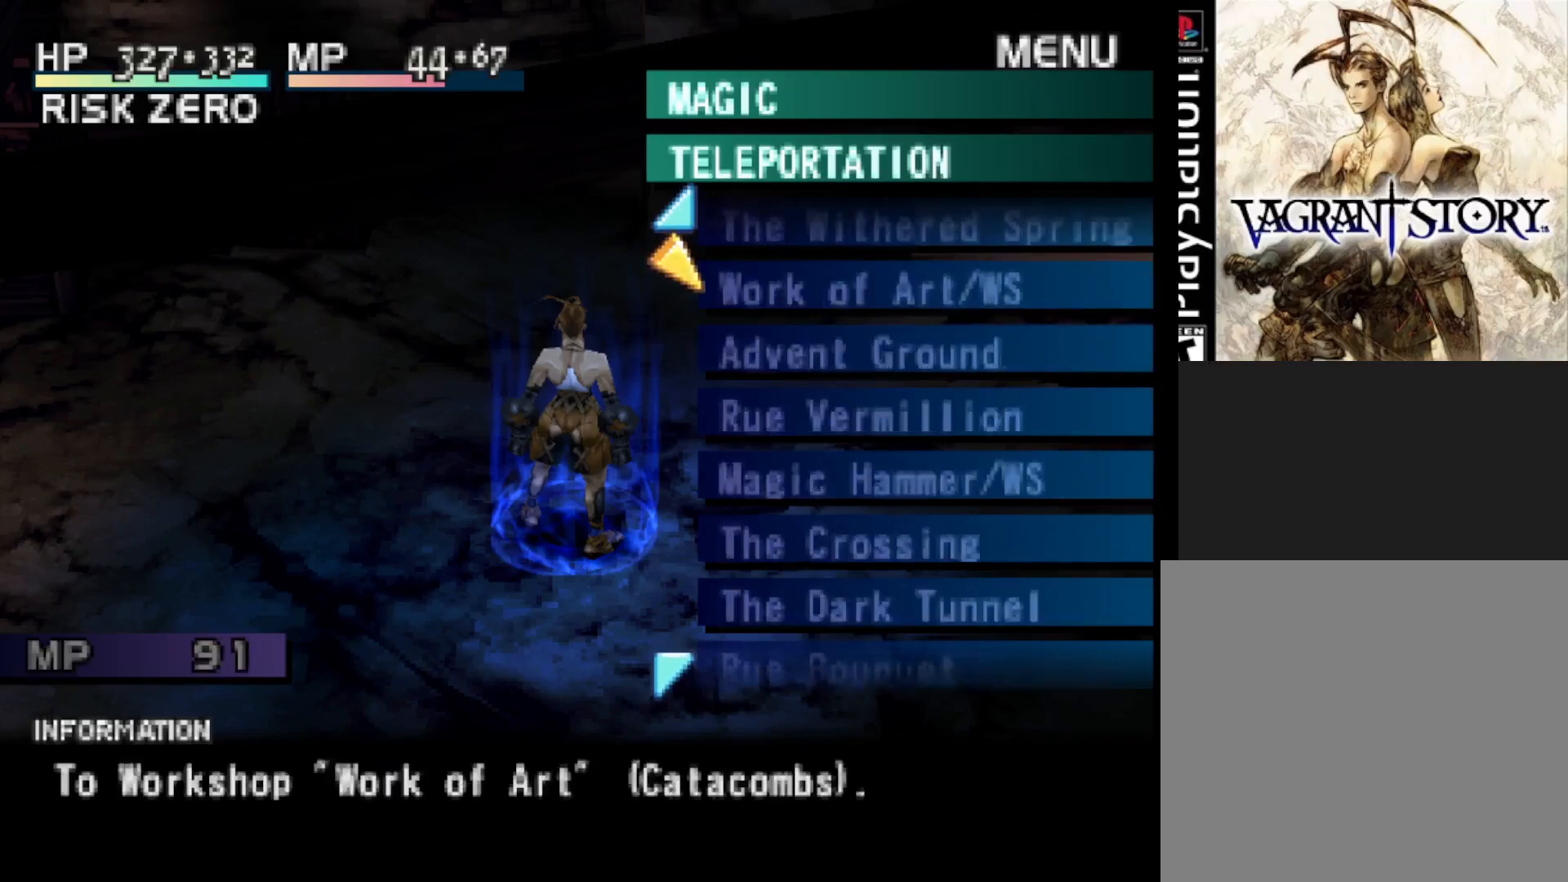
{"buttons": ["DPAD_UP"], "right_stick": "center", "events": []}
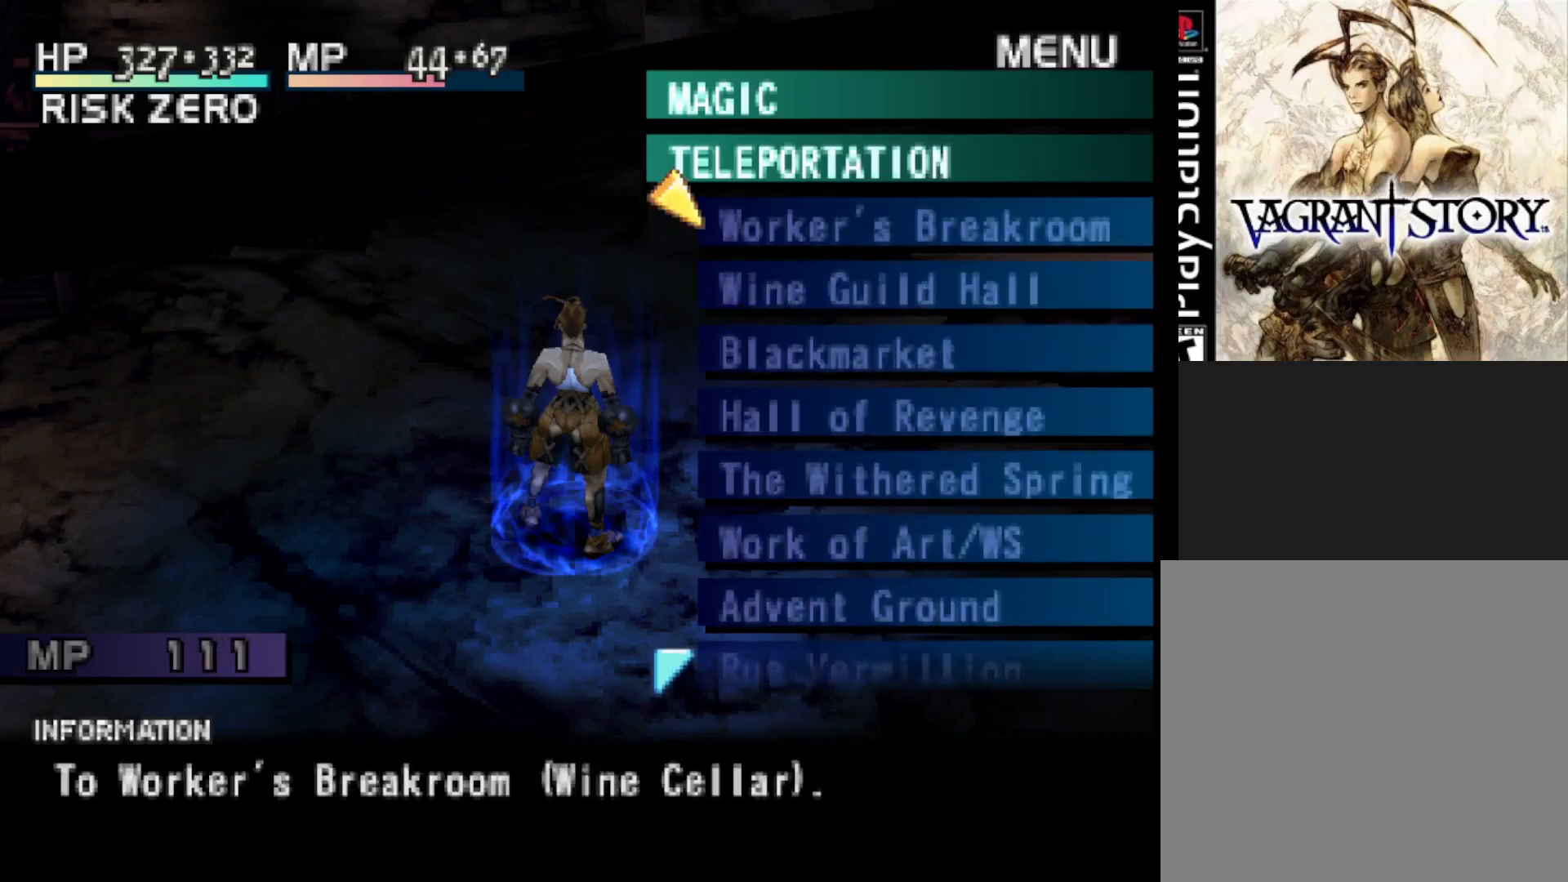
{"buttons": [], "right_stick": "center", "events": [[50, "DPAD_UP", "up"]]}
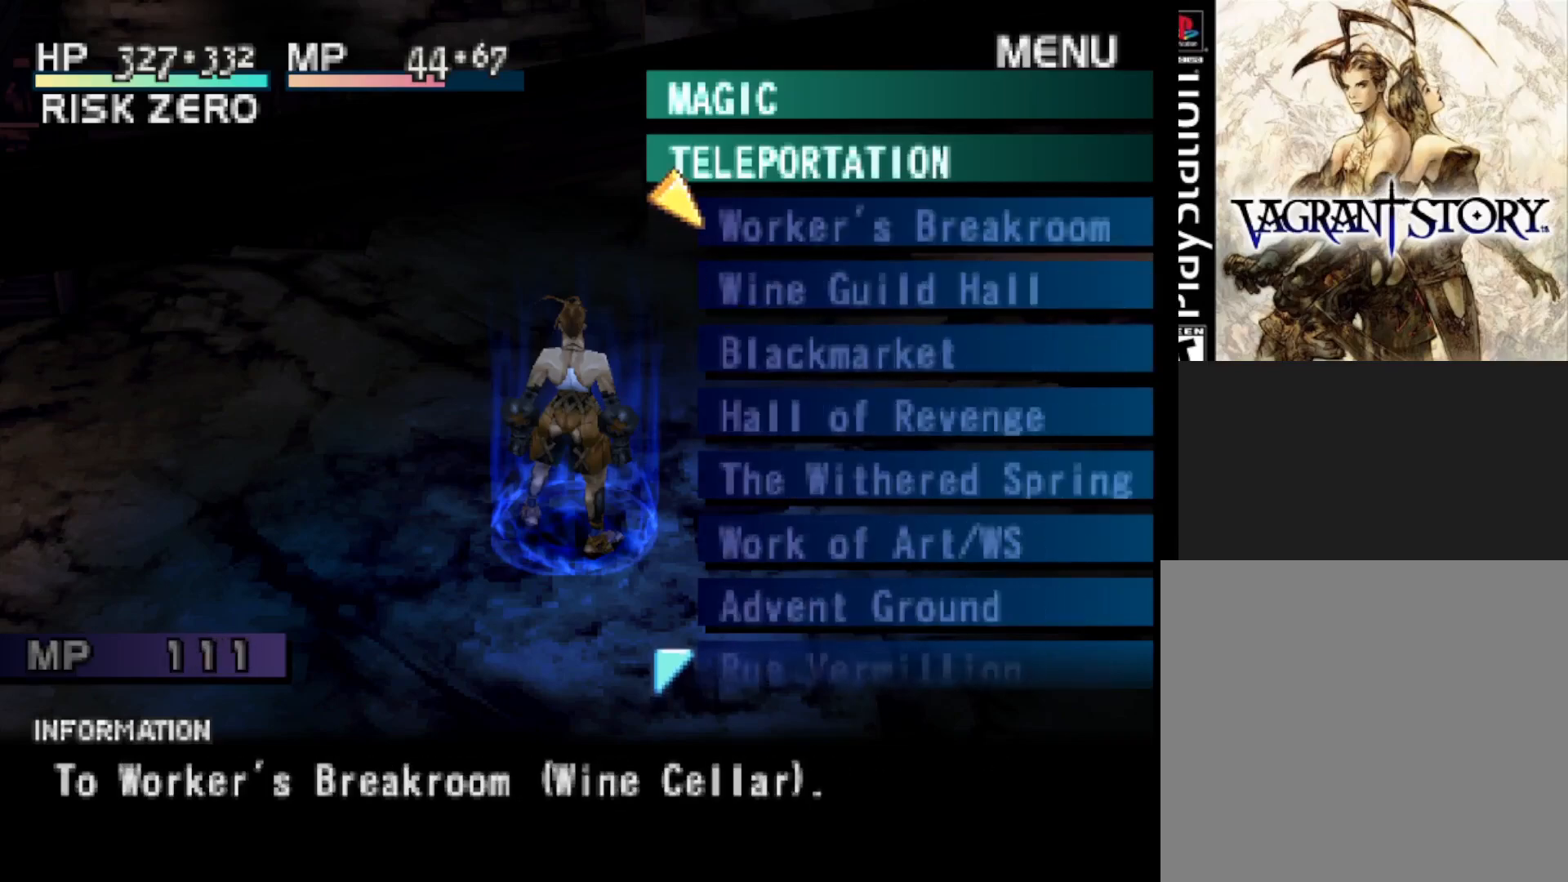
{"buttons": [], "right_stick": "center", "events": [[183, "DPAD_DOWN", "down"], [283, "DPAD_DOWN", "up"], [367, "DPAD_DOWN", "down"], [467, "DPAD_DOWN", "up"]]}
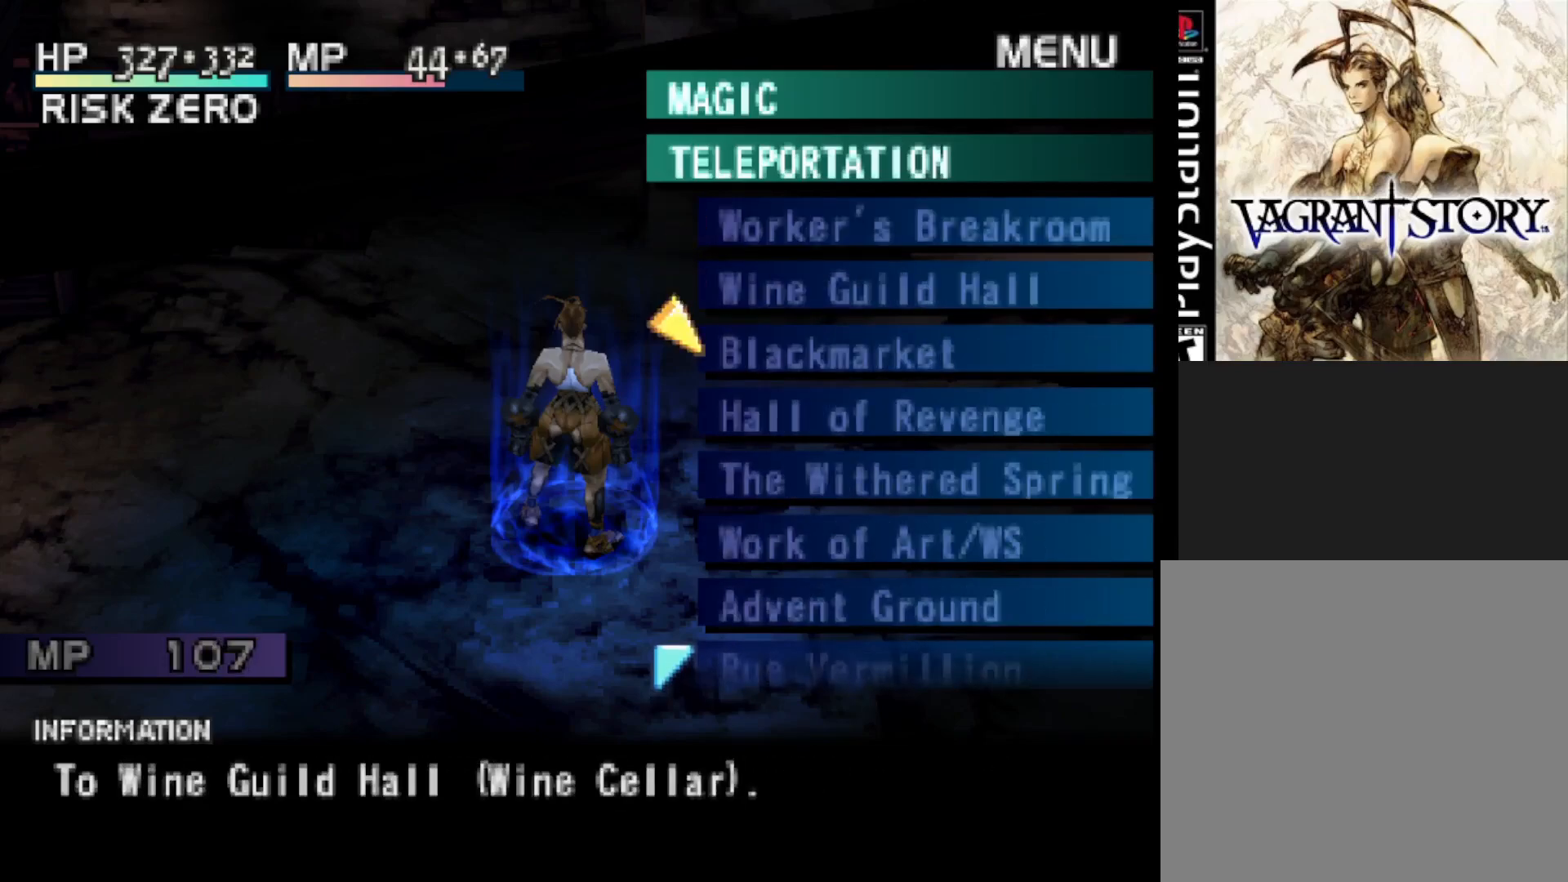
{"buttons": [], "right_stick": "center", "events": []}
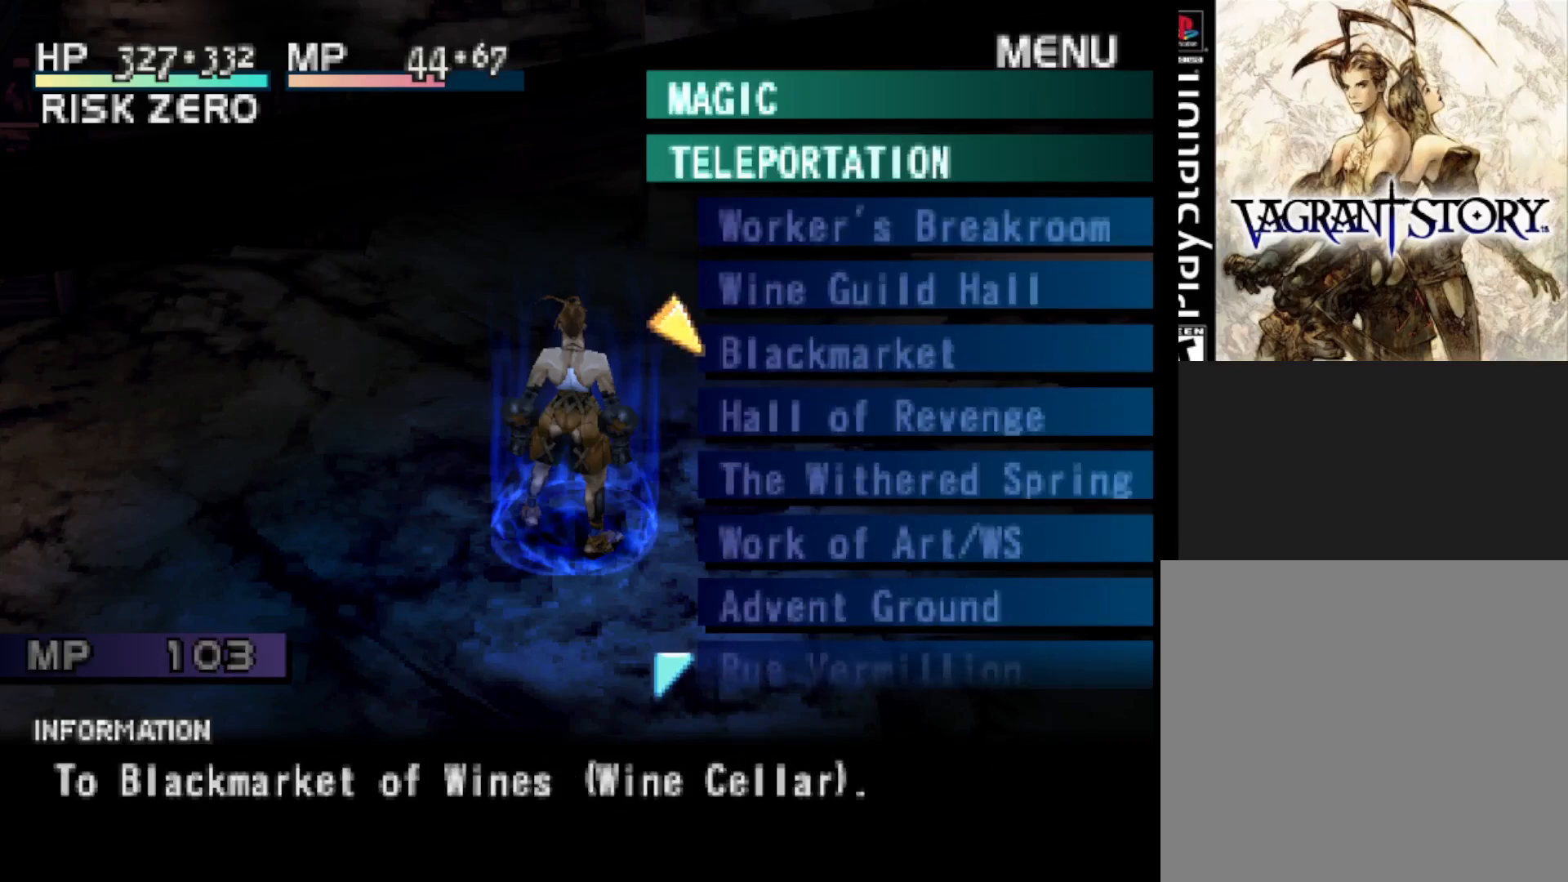
{"buttons": [], "right_stick": "center", "events": []}
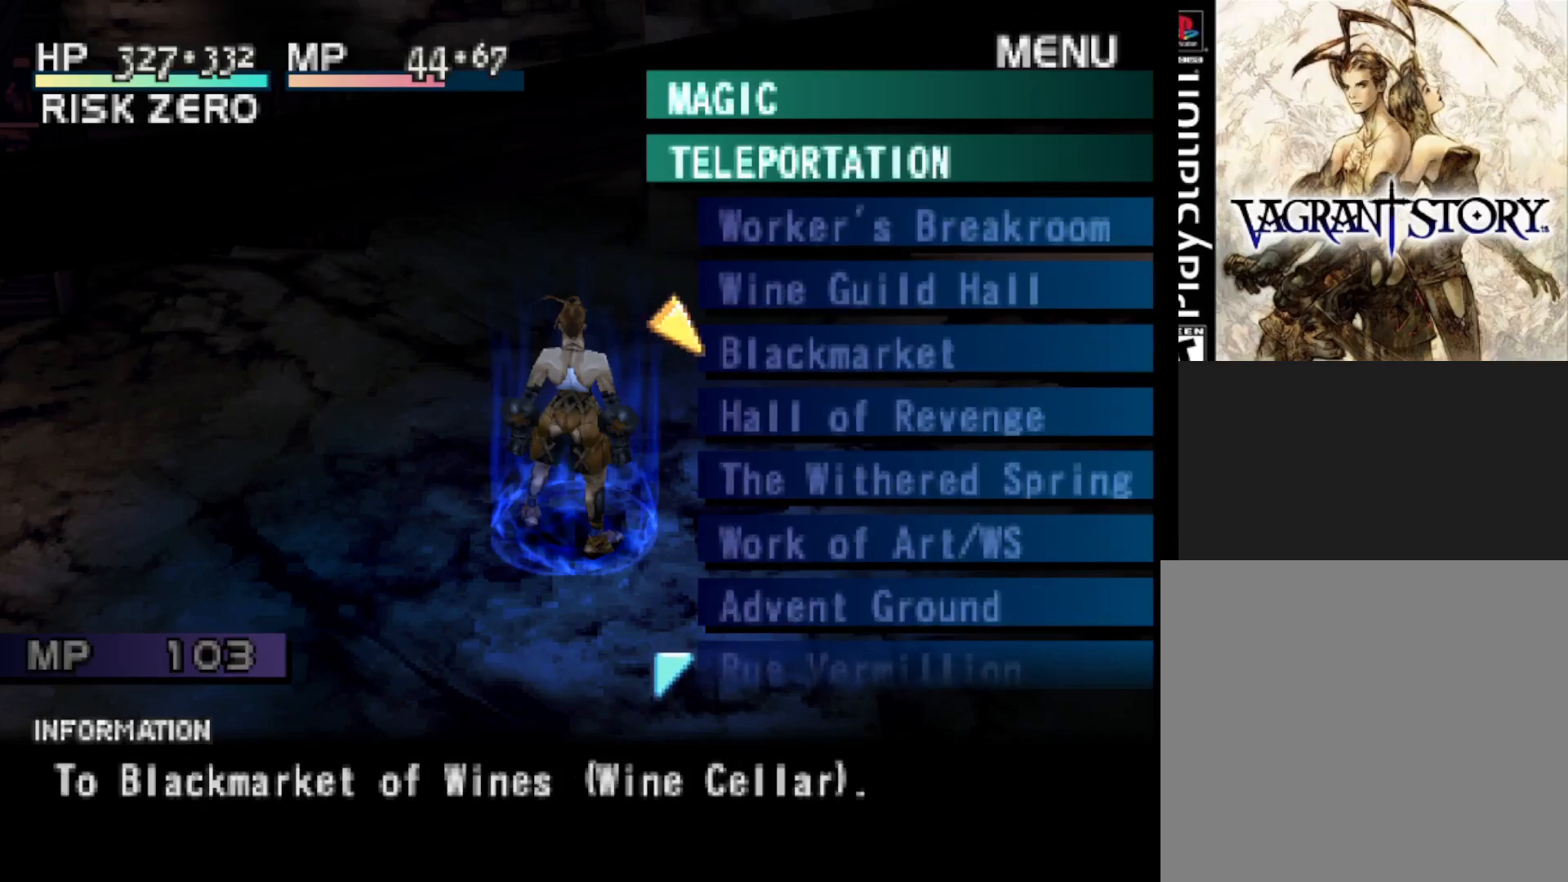
{"buttons": [], "right_stick": "center", "events": []}
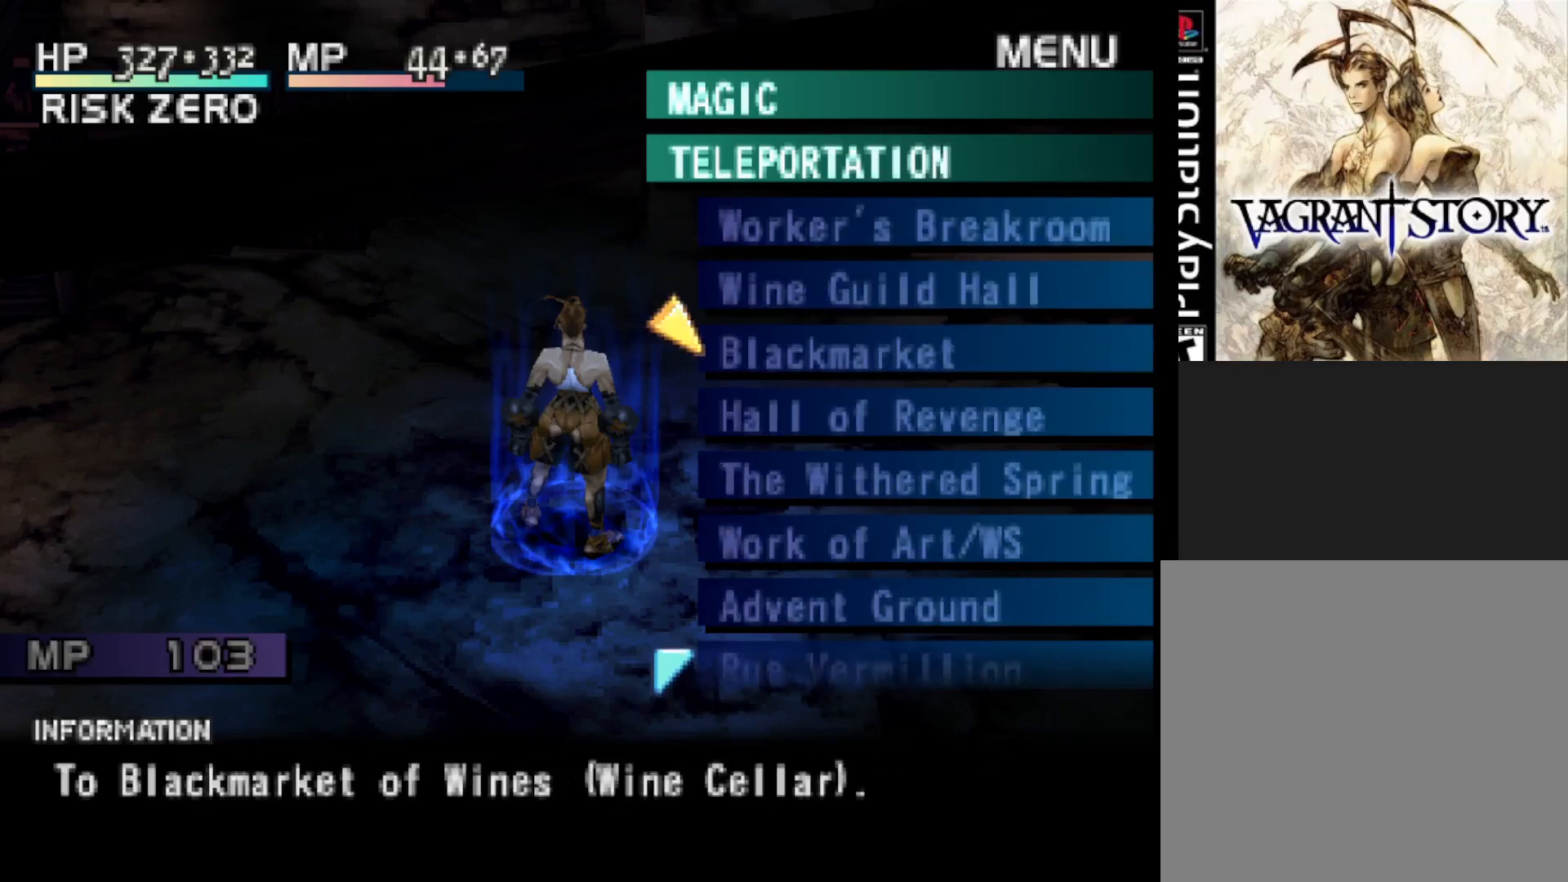
{"buttons": ["DPAD_DOWN"], "right_stick": "center", "events": [[50, "DPAD_DOWN", "down"]]}
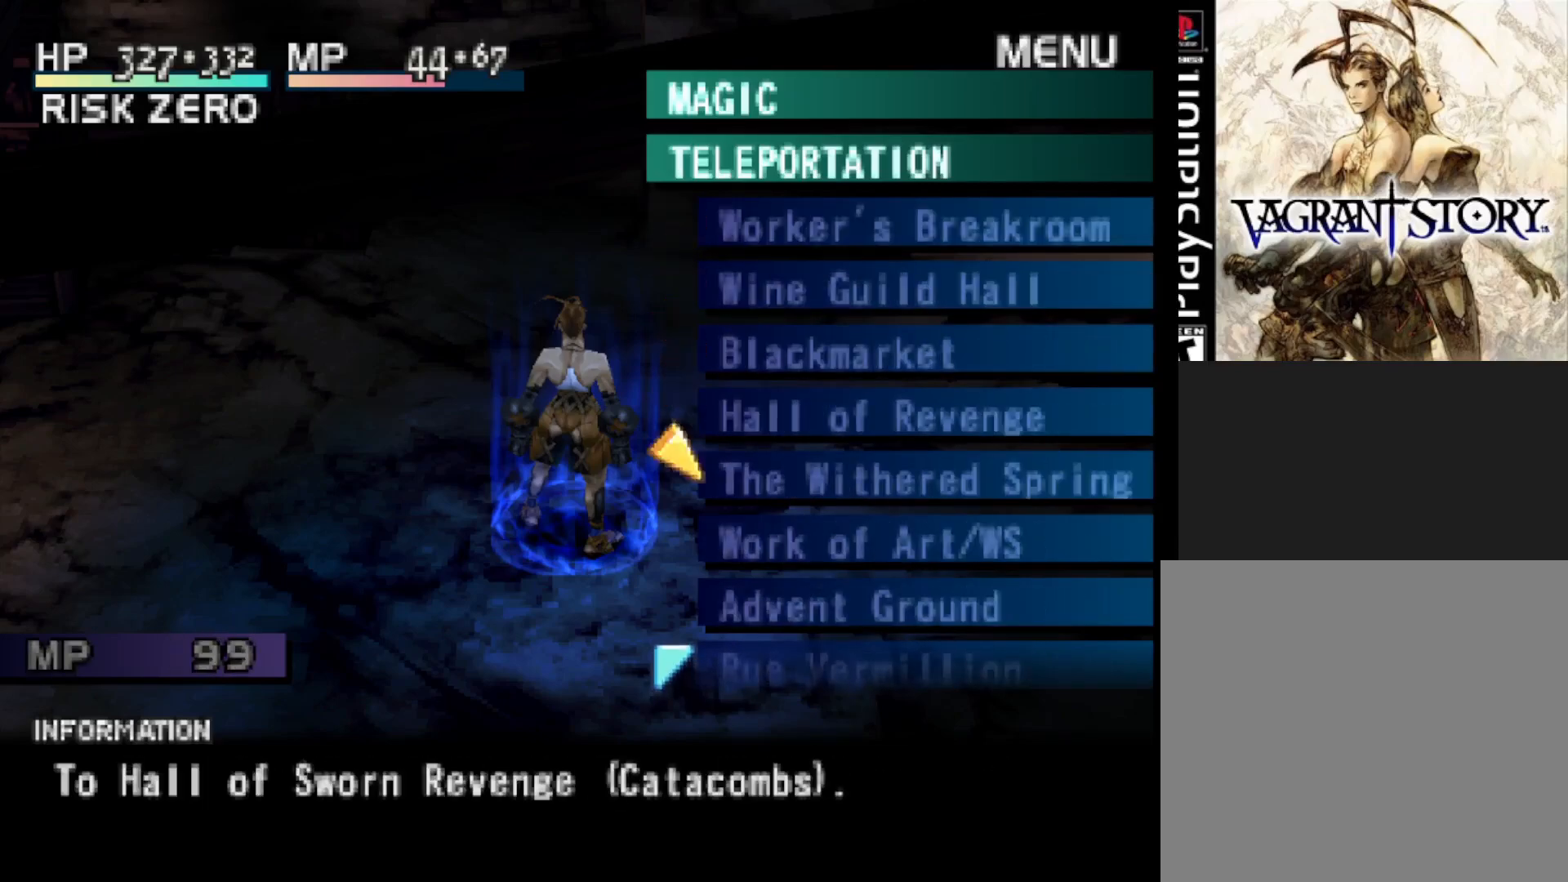
{"buttons": [], "right_stick": "center", "events": [[350, "DPAD_DOWN", "up"]]}
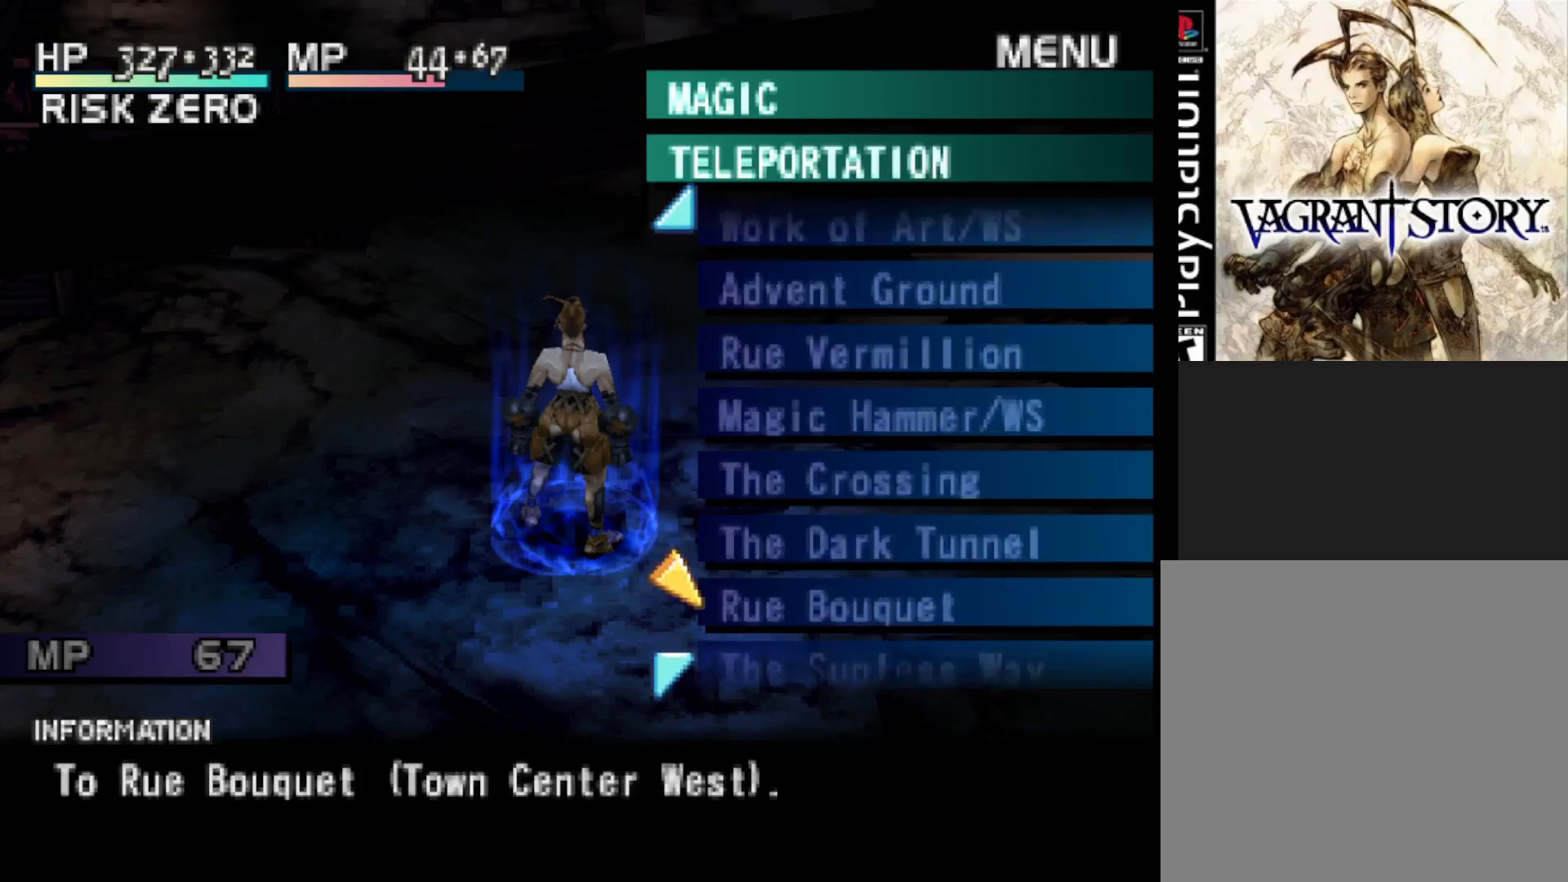
{"buttons": ["DPAD_DOWN"], "right_stick": "center", "events": [[100, "DPAD_DOWN", "down"], [217, "DPAD_DOWN", "up"], [333, "DPAD_DOWN", "down"]]}
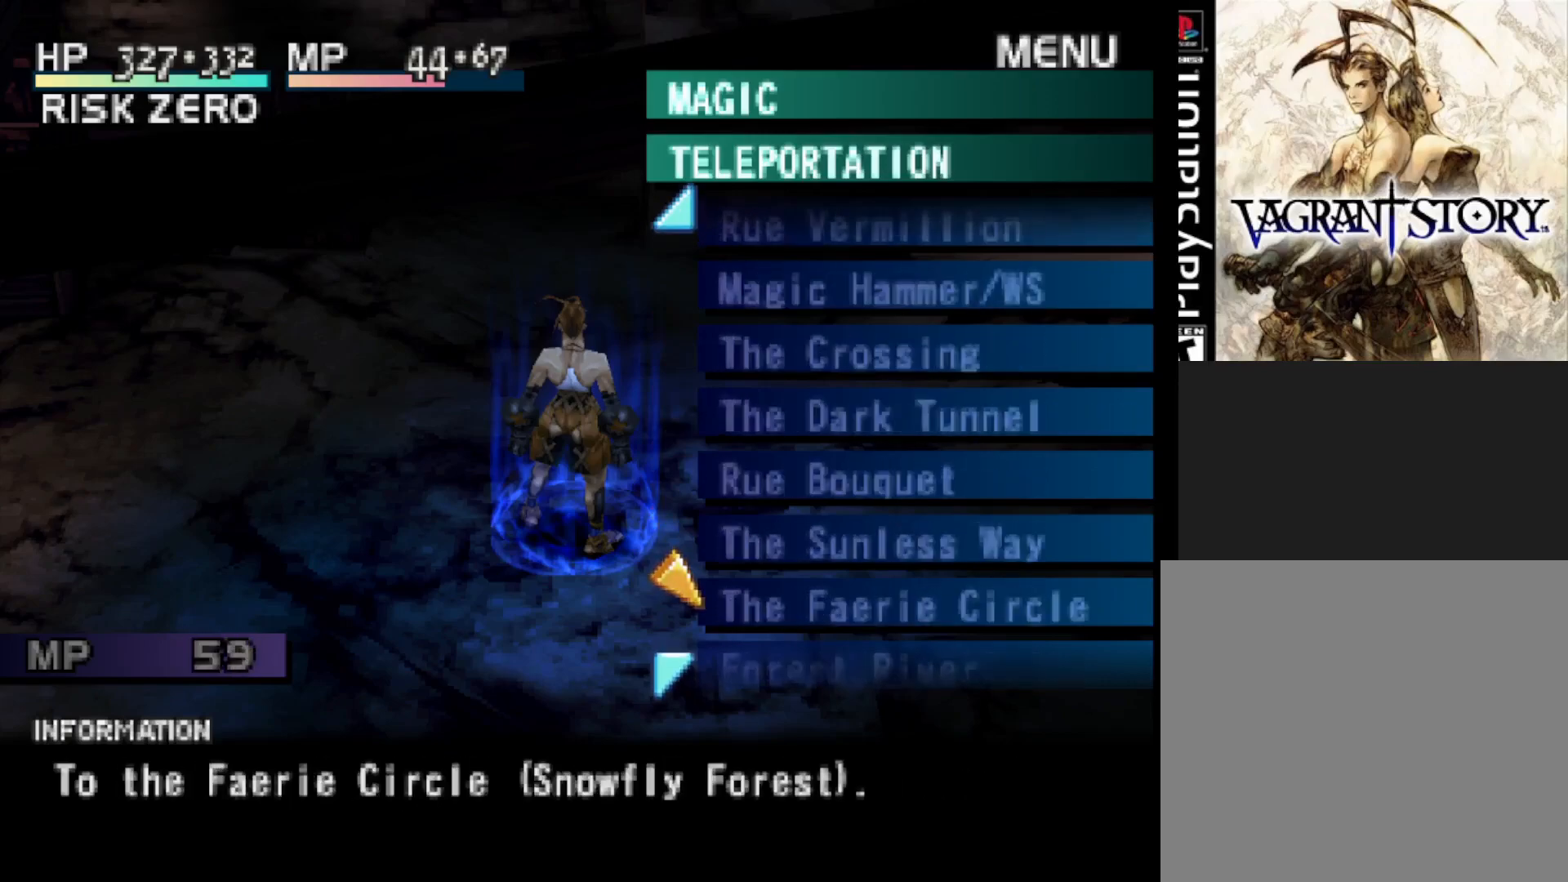
{"buttons": [], "right_stick": "center", "events": [[333, "DPAD_DOWN", "up"]]}
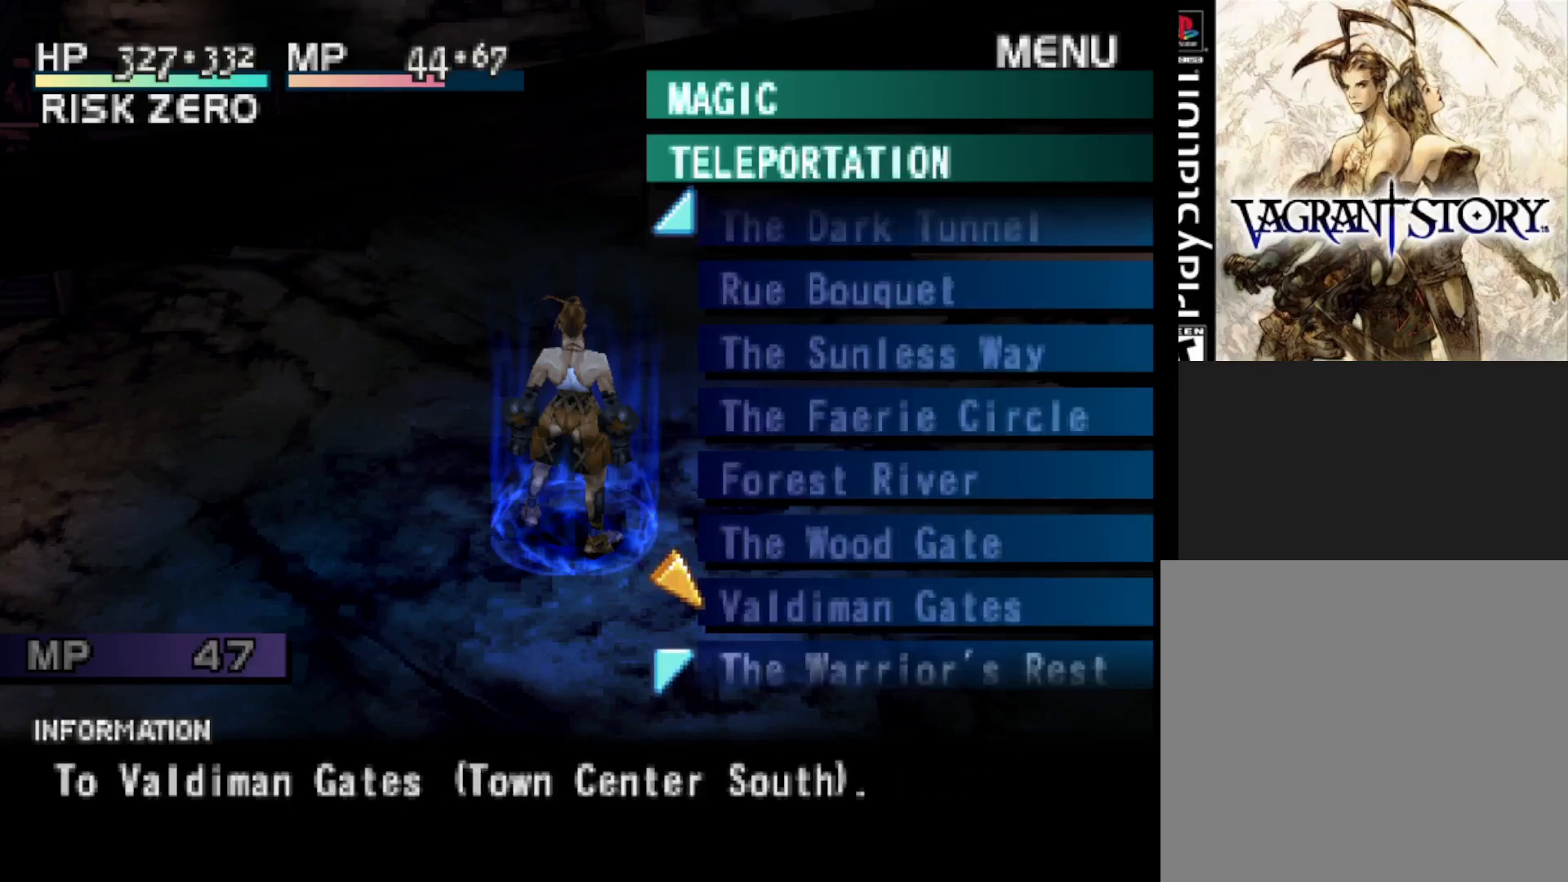
{"buttons": [], "right_stick": "center", "events": [[133, "DPAD_DOWN", "down"], [317, "DPAD_DOWN", "up"]]}
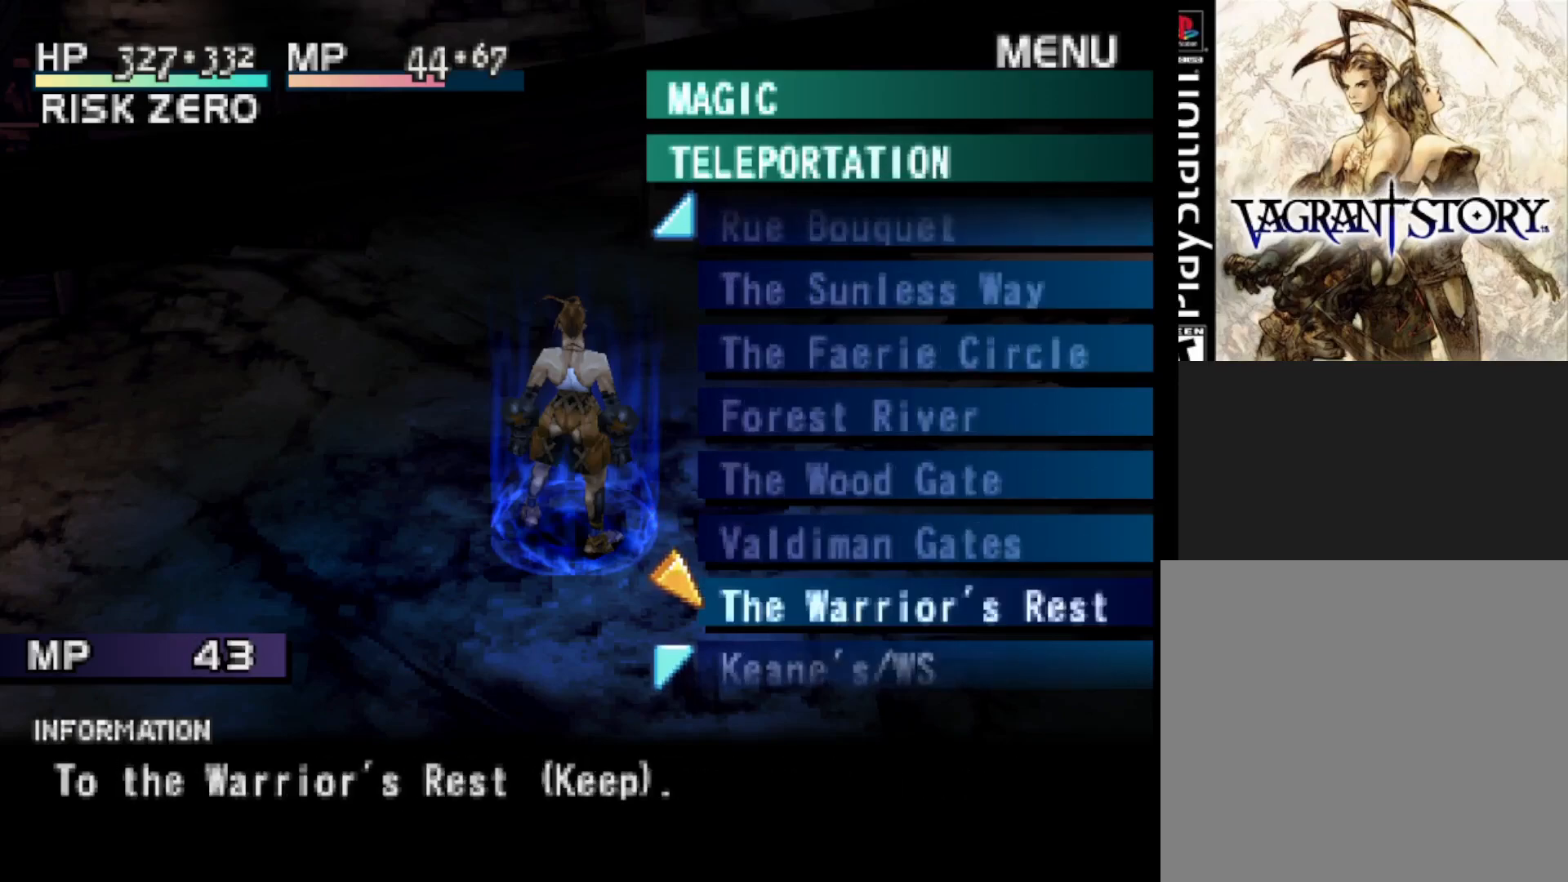
{"buttons": [], "right_stick": "center", "events": []}
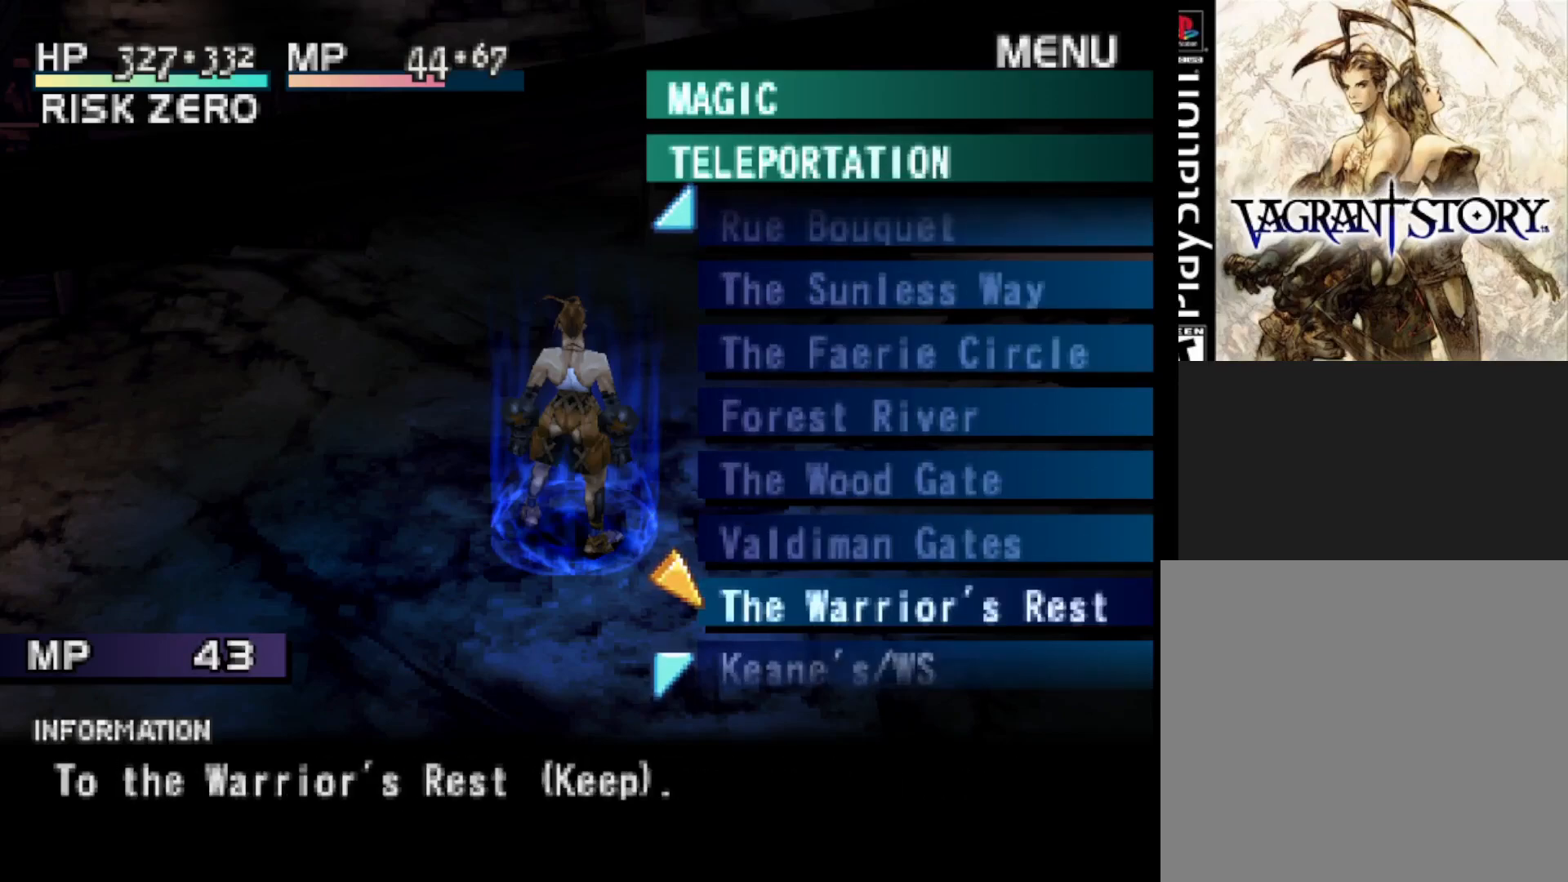
{"buttons": [], "right_stick": "center", "events": [[233, "DPAD_DOWN", "down"], [317, "DPAD_DOWN", "up"]]}